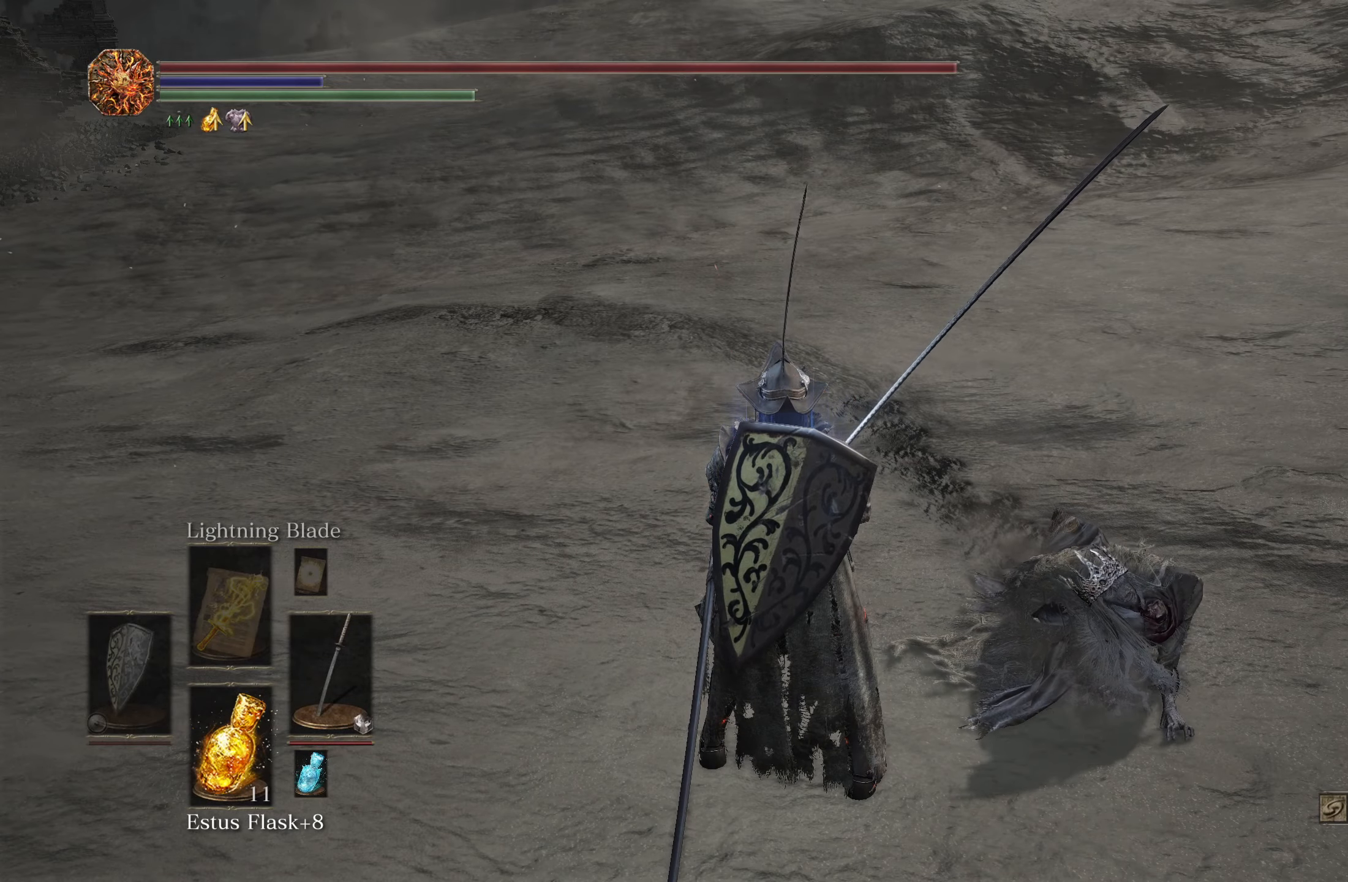
Gameplay with a controller (Xbox layout); each line is a JSON object with the inputs held at the frame after it. "events" lists button and stick changes between this image and that frame as [ms after this image, input, new state], when the widget could be followed in between. Not read: L3.
{"buttons": [], "left_stick": "center", "right_stick": "center", "events": [[83, "right_stick", "down-right"], [433, "right_stick", "center"]]}
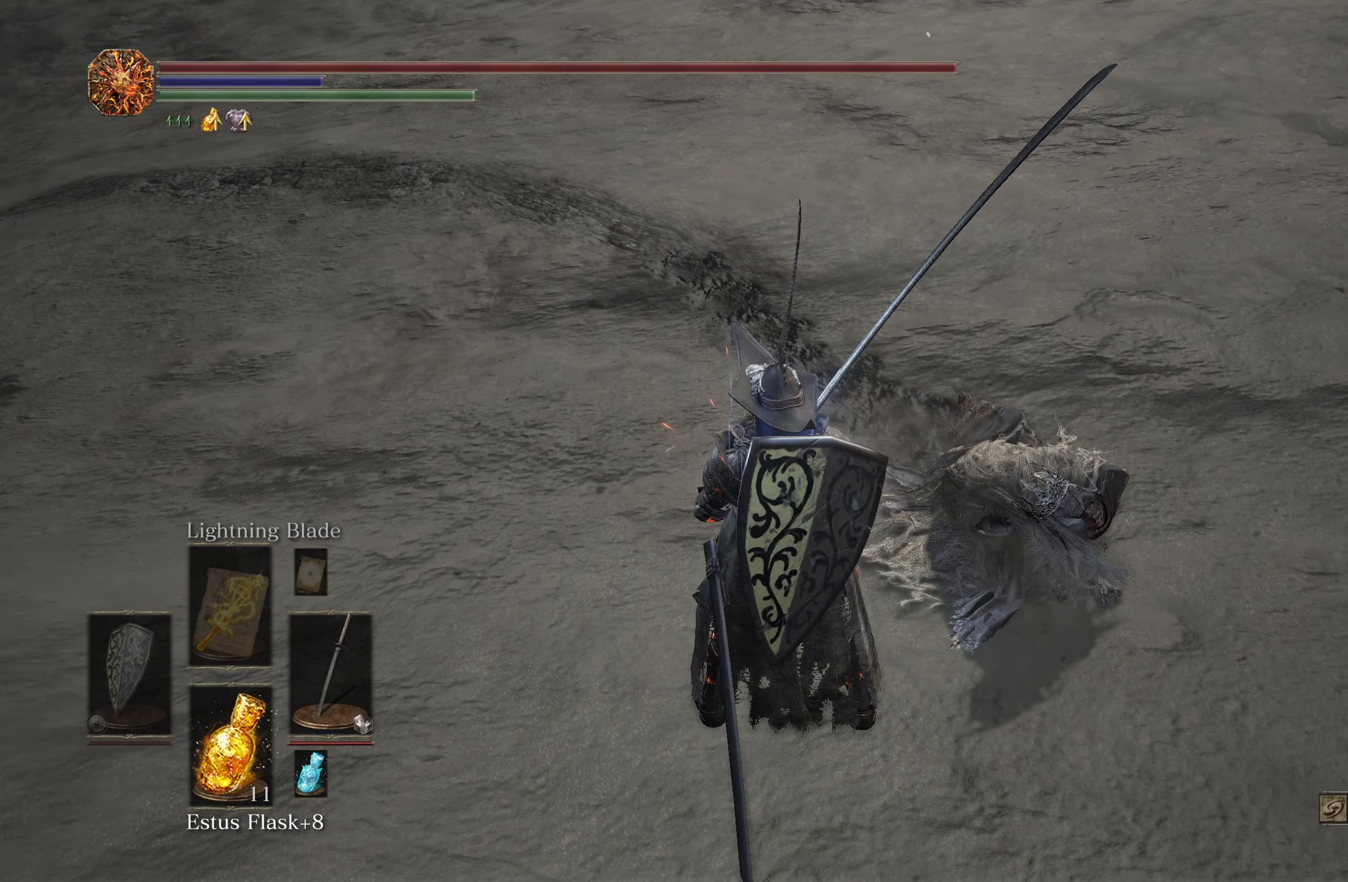
{"buttons": [], "left_stick": "center", "right_stick": "center", "events": []}
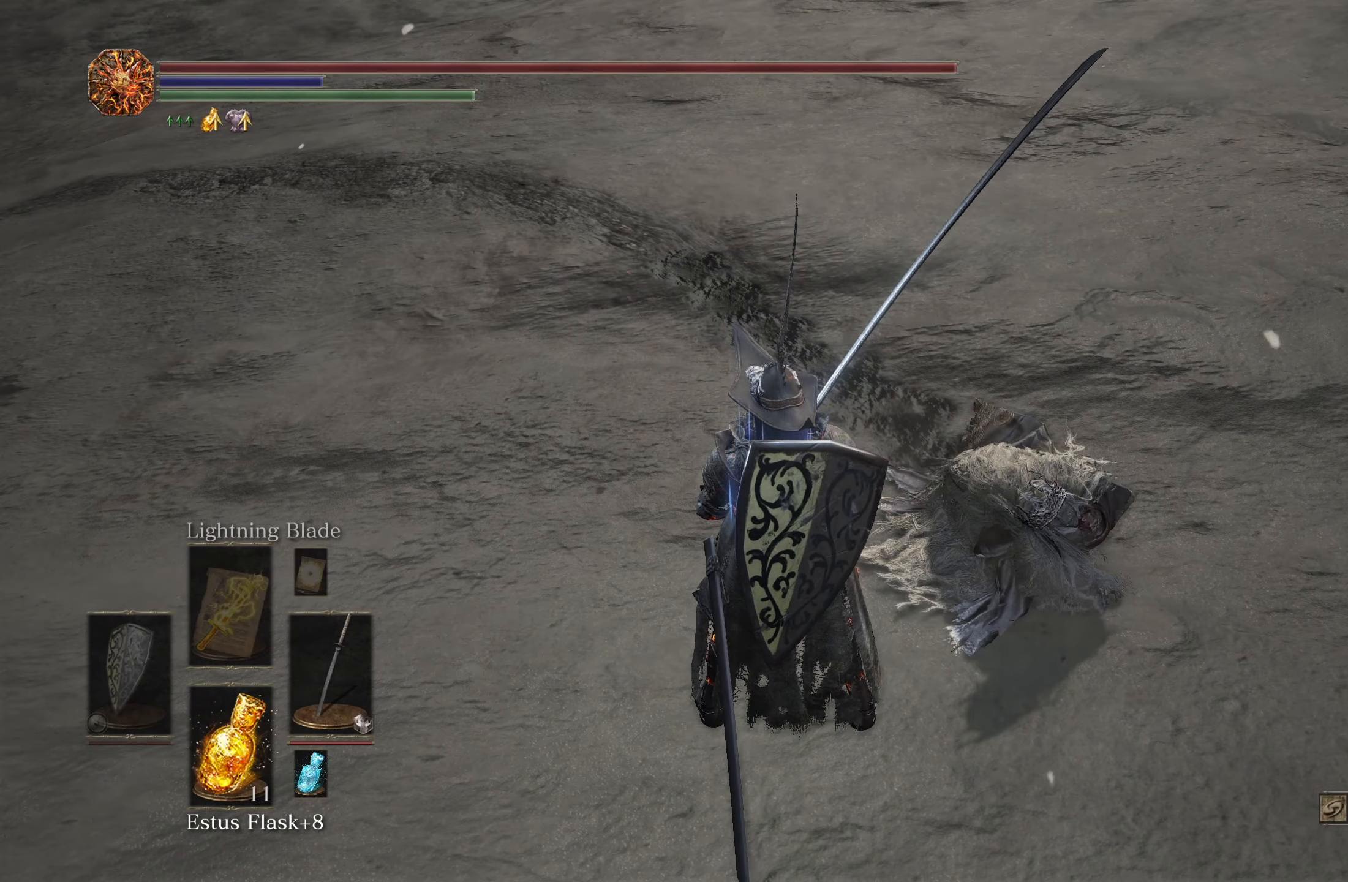
{"buttons": [], "left_stick": "center", "right_stick": "center", "events": [[283, "left_stick", "right"], [433, "left_stick", "center"]]}
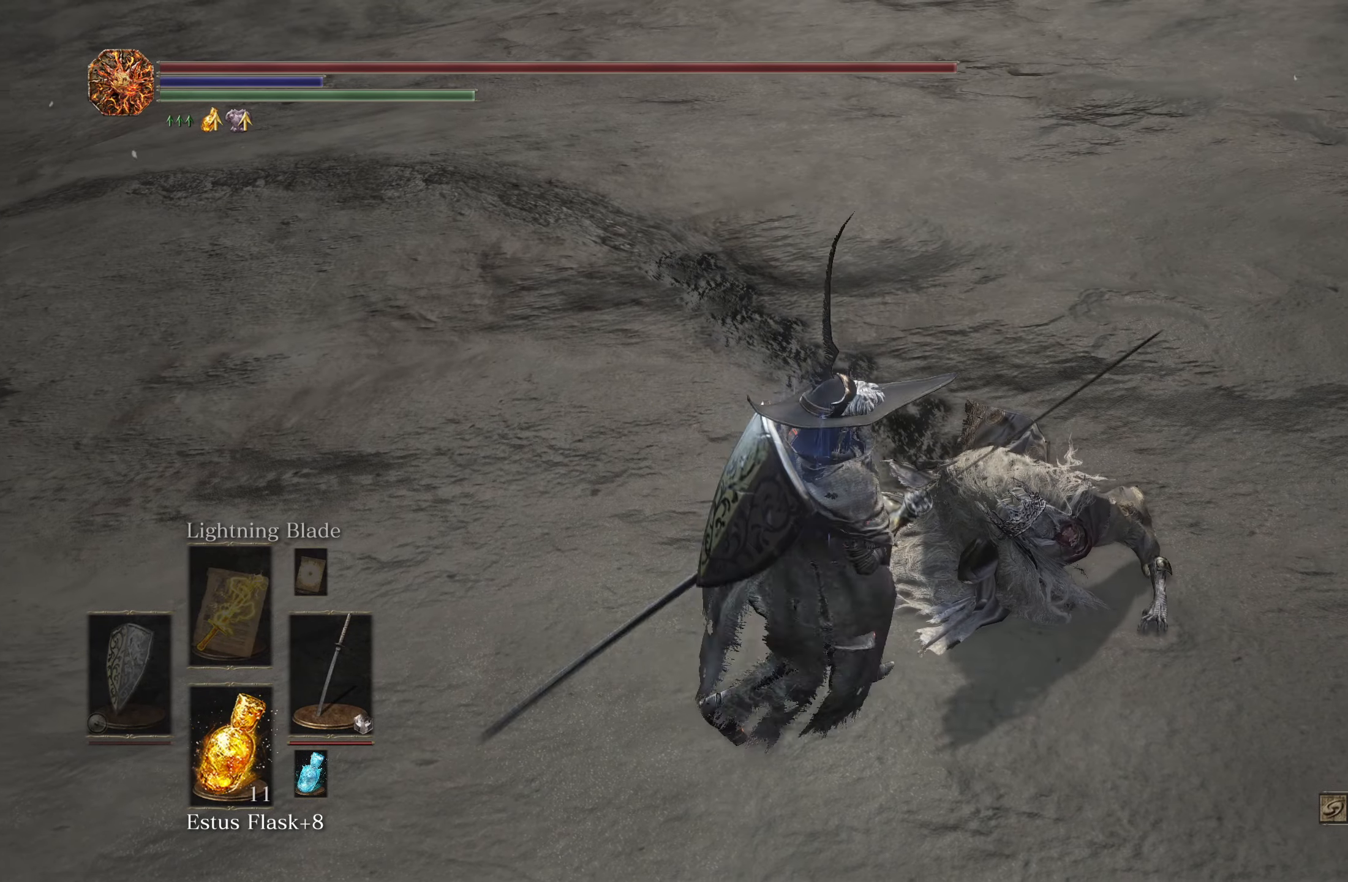
{"buttons": [], "left_stick": "center", "right_stick": "center", "events": []}
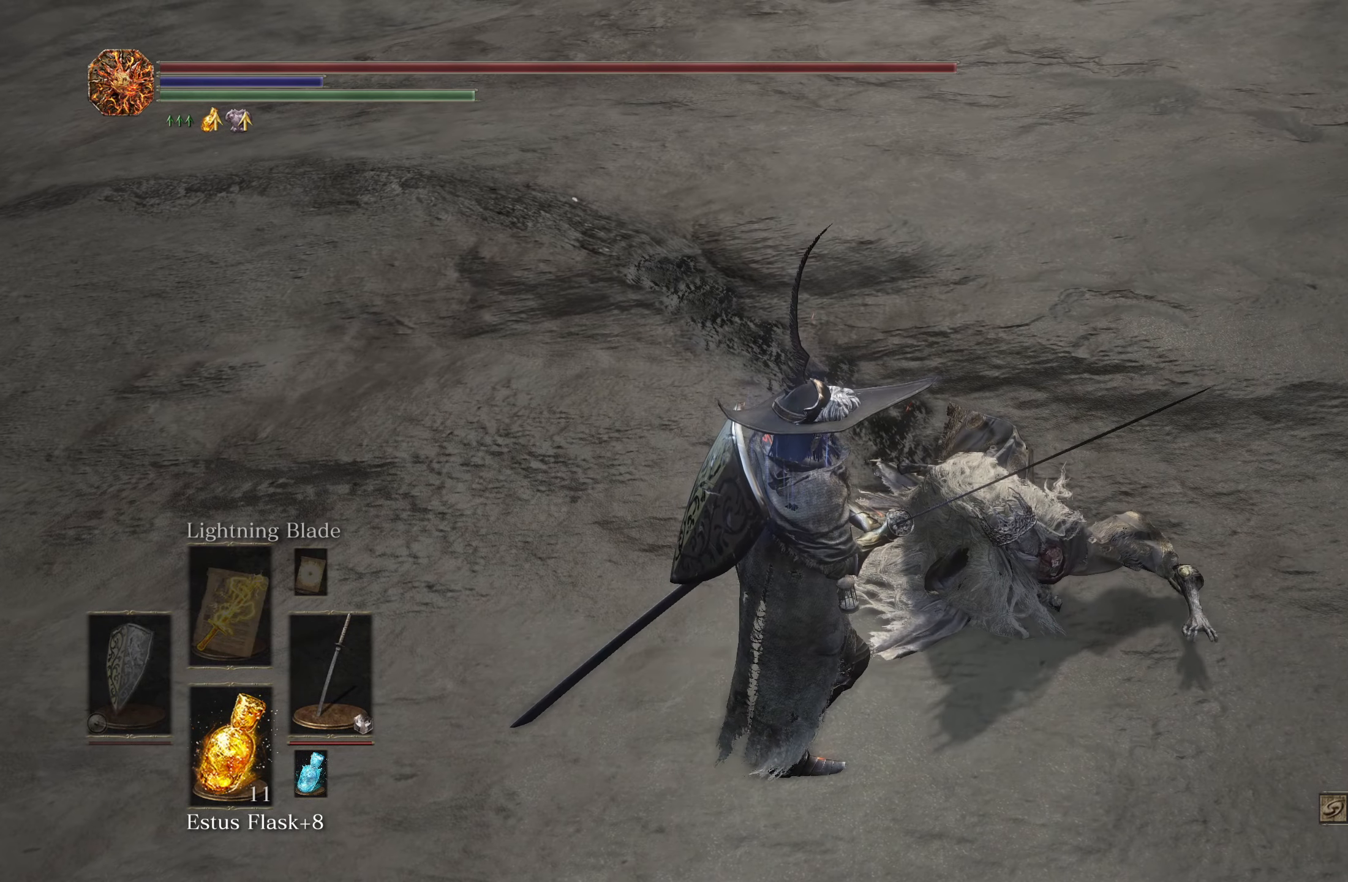
{"buttons": [], "left_stick": "down-right", "right_stick": "center", "events": [[250, "left_stick", "right"], [350, "left_stick", "down-right"]]}
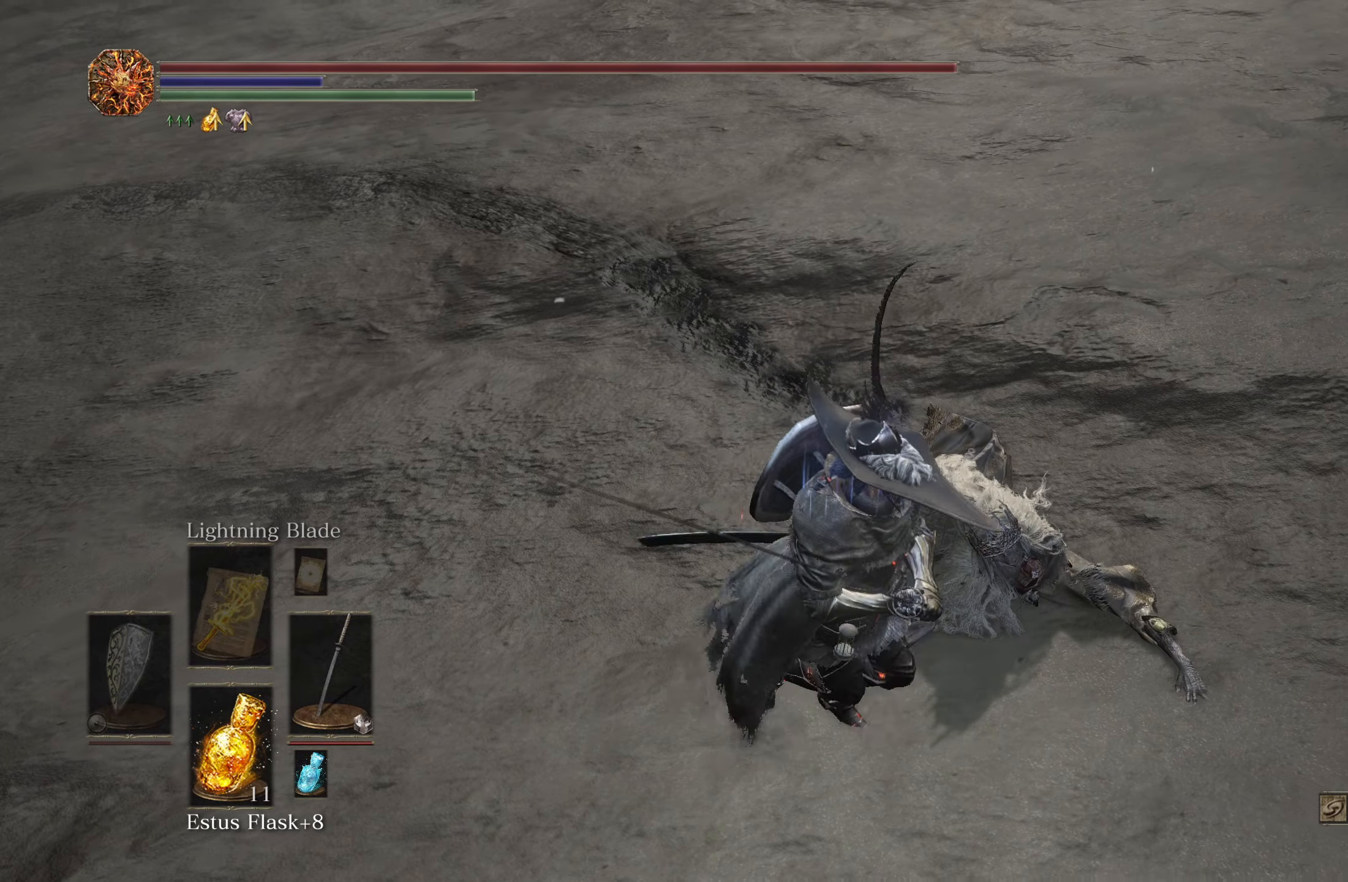
{"buttons": [], "left_stick": "up", "right_stick": "down-left", "events": [[233, "left_stick", "right"], [383, "right_stick", "down-left"], [500, "left_stick", "up"]]}
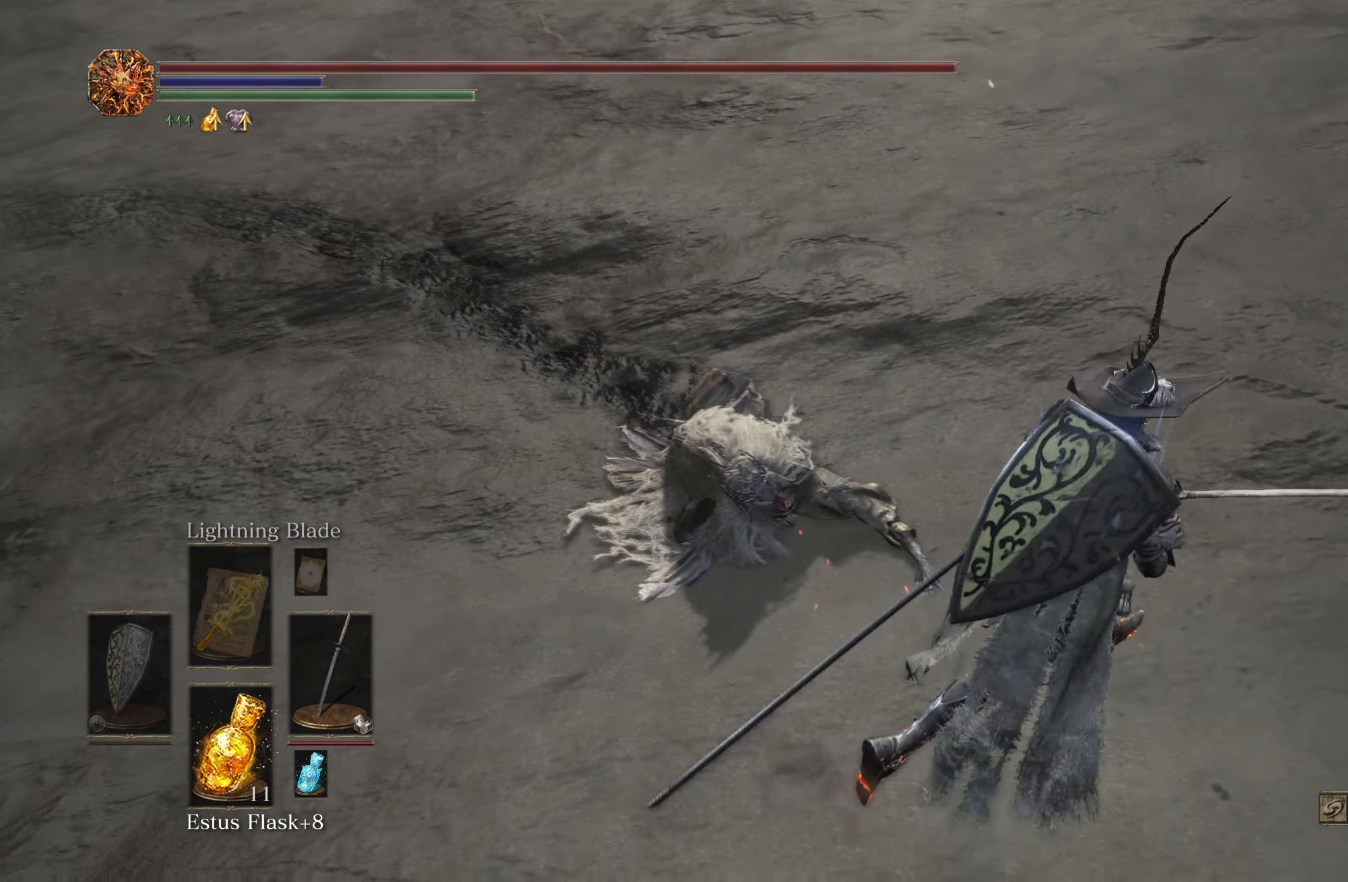
{"buttons": [], "left_stick": "center", "right_stick": "center", "events": [[483, "left_stick", "center"], [483, "right_stick", "center"]]}
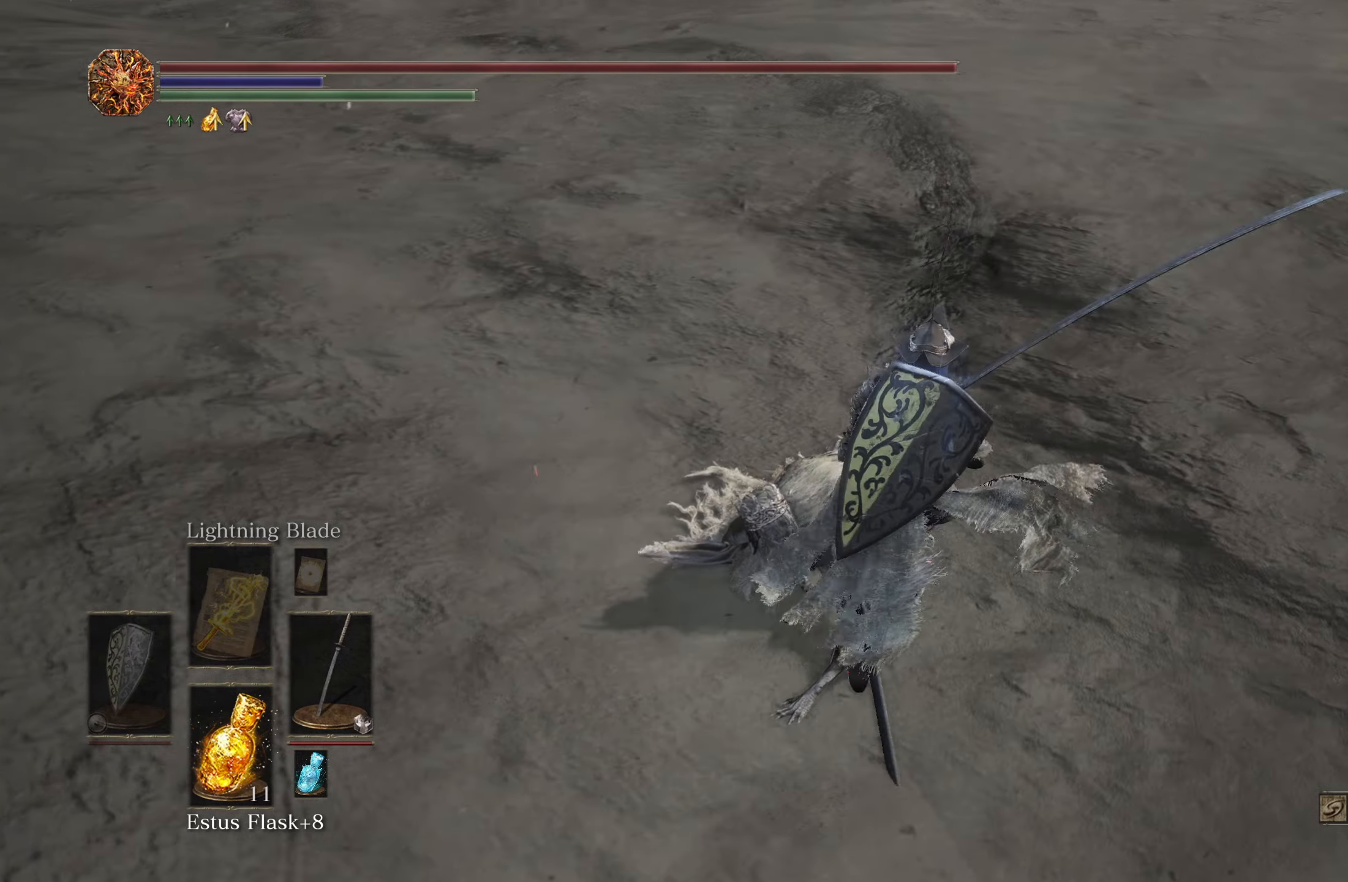
{"buttons": [], "left_stick": "down-right", "right_stick": "center", "events": [[400, "left_stick", "down-right"]]}